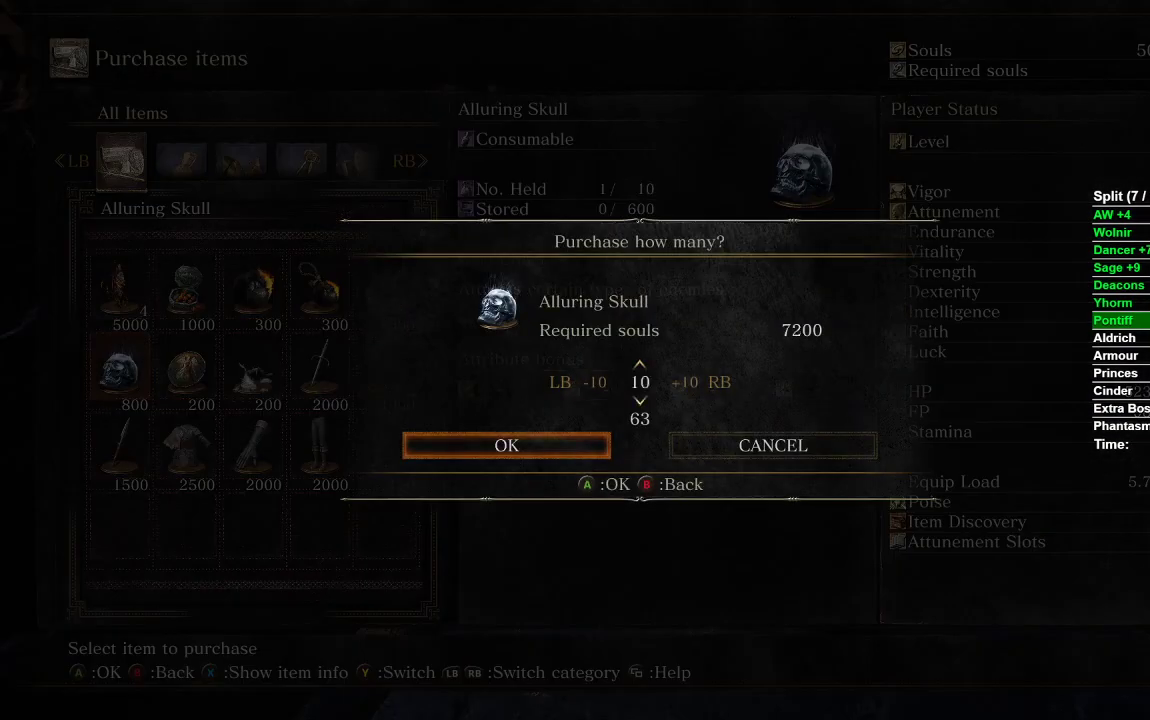
Gameplay with a controller (Xbox layout); each line is a JSON object with the inputs held at the frame after it (dt_ms = milliseconds from this image to that frame). "events" lists button and stick changes between this image and that frame as [ms after this image, input, new state], when the widget could be followed in between.
{"dt_ms": 500, "buttons": ["DPAD_RIGHT"], "left_stick": "center", "right_stick": "center", "events": [[83, "A", "down"], [100, "DPAD_DOWN", "up"], [217, "A", "up"], [317, "DPAD_RIGHT", "down"]]}
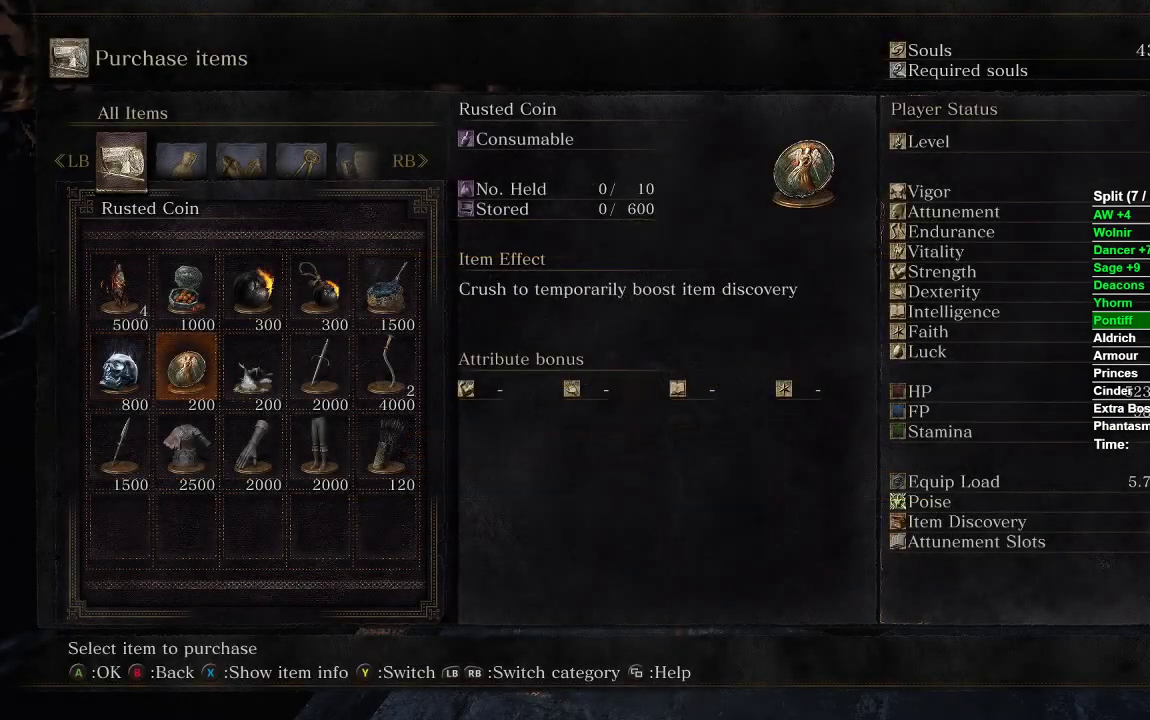
{"dt_ms": 500, "buttons": ["DPAD_RIGHT"], "left_stick": "center", "right_stick": "center", "events": [[83, "DPAD_DOWN", "down"], [83, "DPAD_RIGHT", "up"], [217, "DPAD_DOWN", "up"], [300, "DPAD_RIGHT", "down"], [417, "DPAD_RIGHT", "up"], [500, "DPAD_RIGHT", "down"]]}
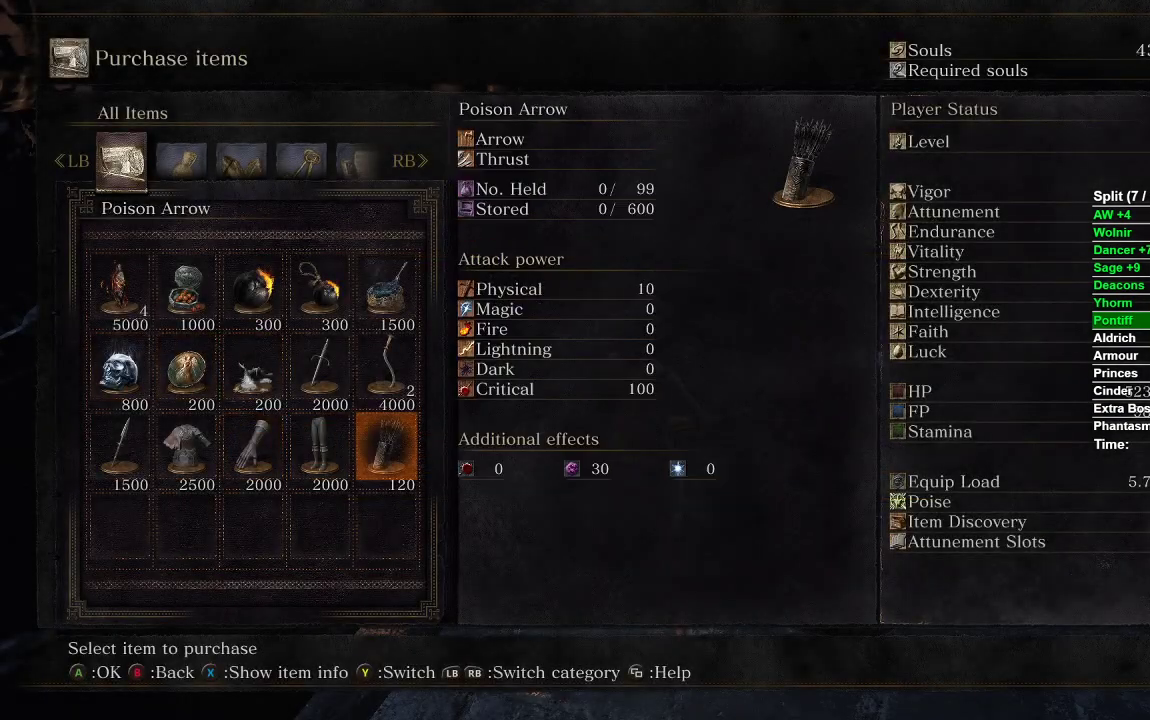
{"dt_ms": 500, "buttons": ["R1"], "left_stick": "center", "right_stick": "center", "events": [[83, "DPAD_RIGHT", "up"], [100, "A", "down"], [217, "A", "up"], [333, "R1", "down"], [333, "R2", "down"], [417, "R1", "up"], [417, "R2", "up"], [467, "R1", "down"]]}
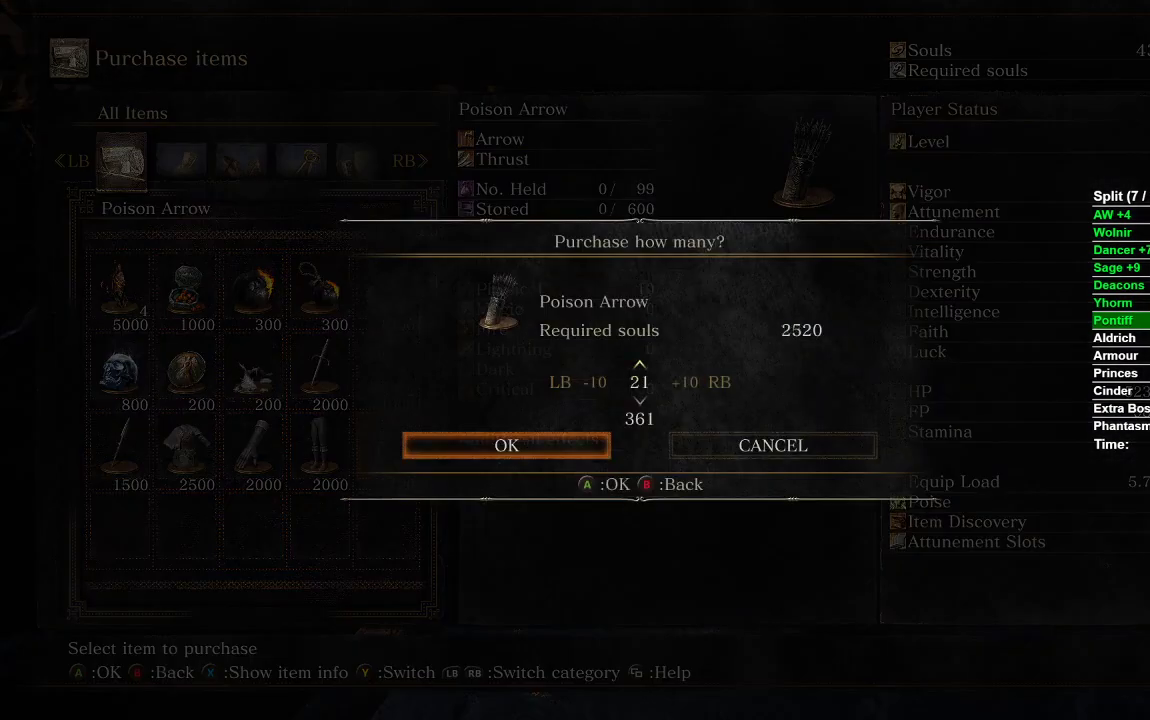
{"dt_ms": 1000, "buttons": [], "left_stick": "center", "right_stick": "center"}
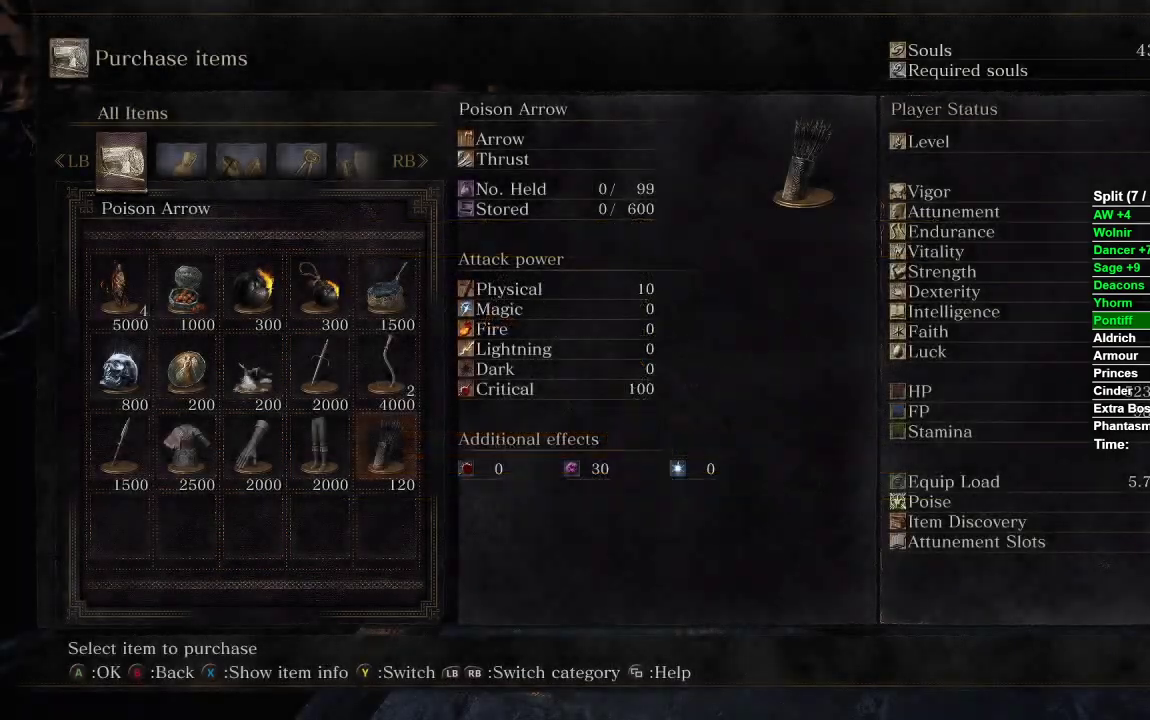
{"dt_ms": 500, "buttons": ["B"], "left_stick": "up-left", "right_stick": "center", "events": [[367, "left_stick", "up"], [417, "left_stick", "up-left"], [483, "B", "down"]]}
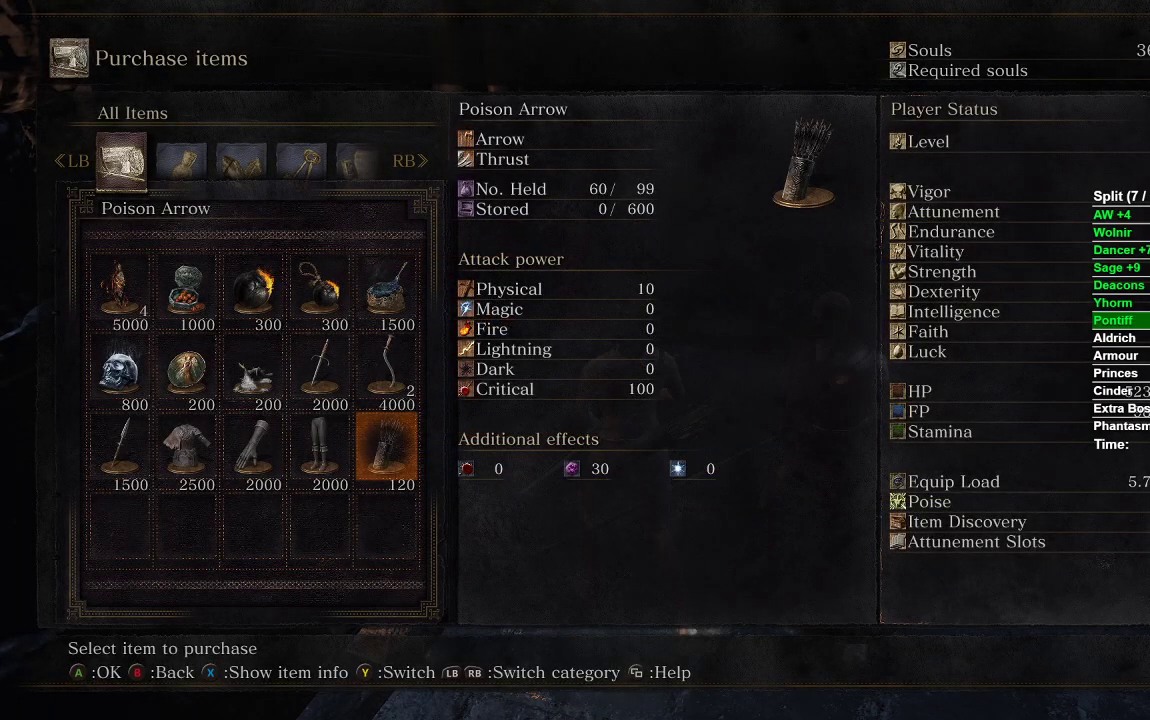
{"dt_ms": 500, "buttons": [], "left_stick": "up-left", "right_stick": "center", "events": [[67, "B", "up"], [117, "B", "down"], [183, "B", "up"], [267, "B", "down"], [317, "B", "up"], [383, "B", "down"], [467, "B", "up"]]}
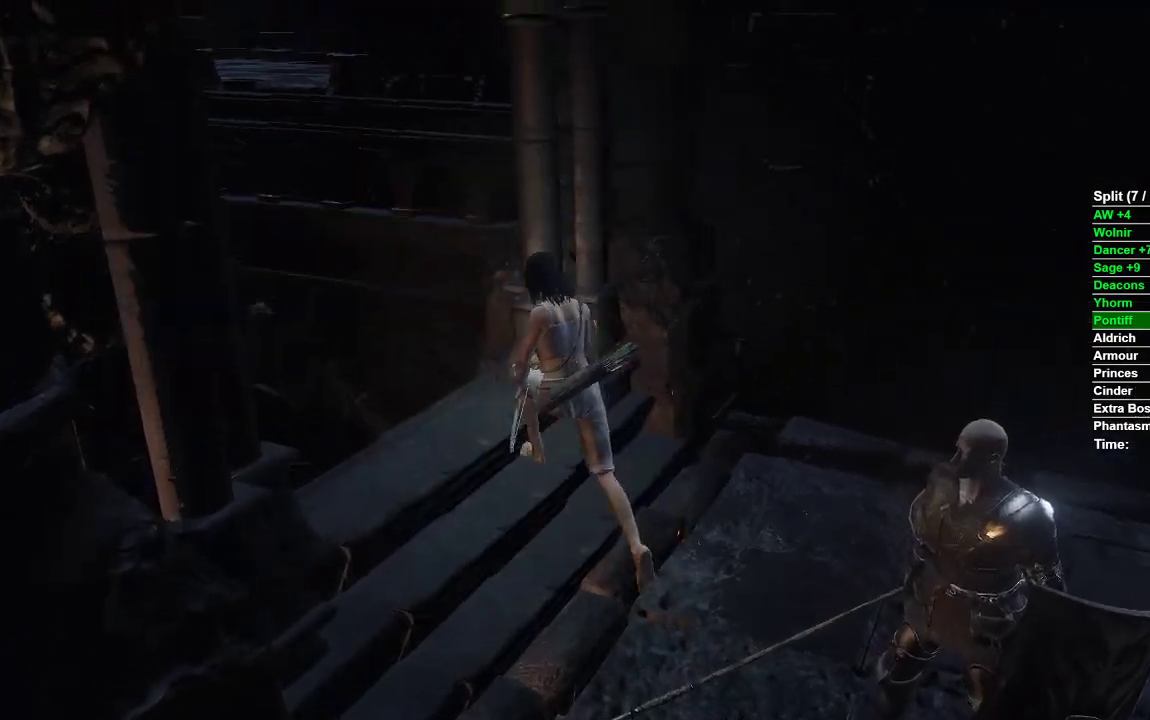
{"dt_ms": 500, "buttons": [], "left_stick": "up-left", "right_stick": "down-left", "events": [[100, "right_stick", "down-left"]]}
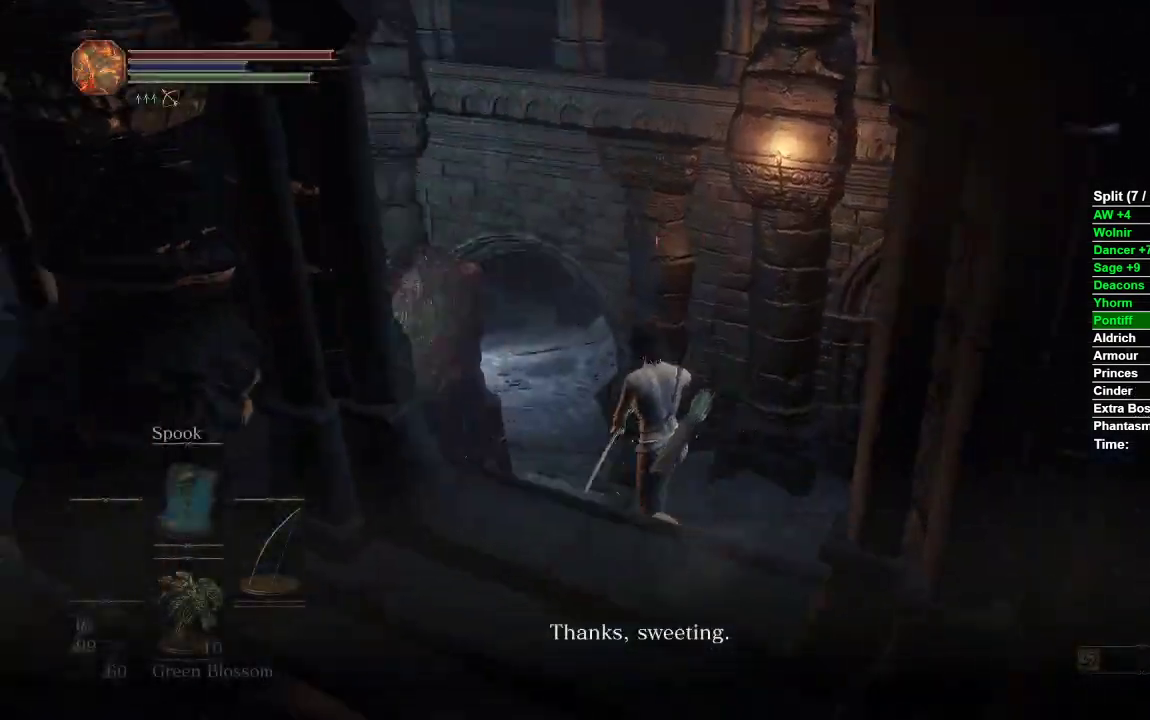
{"dt_ms": 500, "buttons": [], "left_stick": "up", "right_stick": "left", "events": [[150, "right_stick", "center"], [183, "left_stick", "center"], [317, "right_stick", "left"], [467, "left_stick", "up"]]}
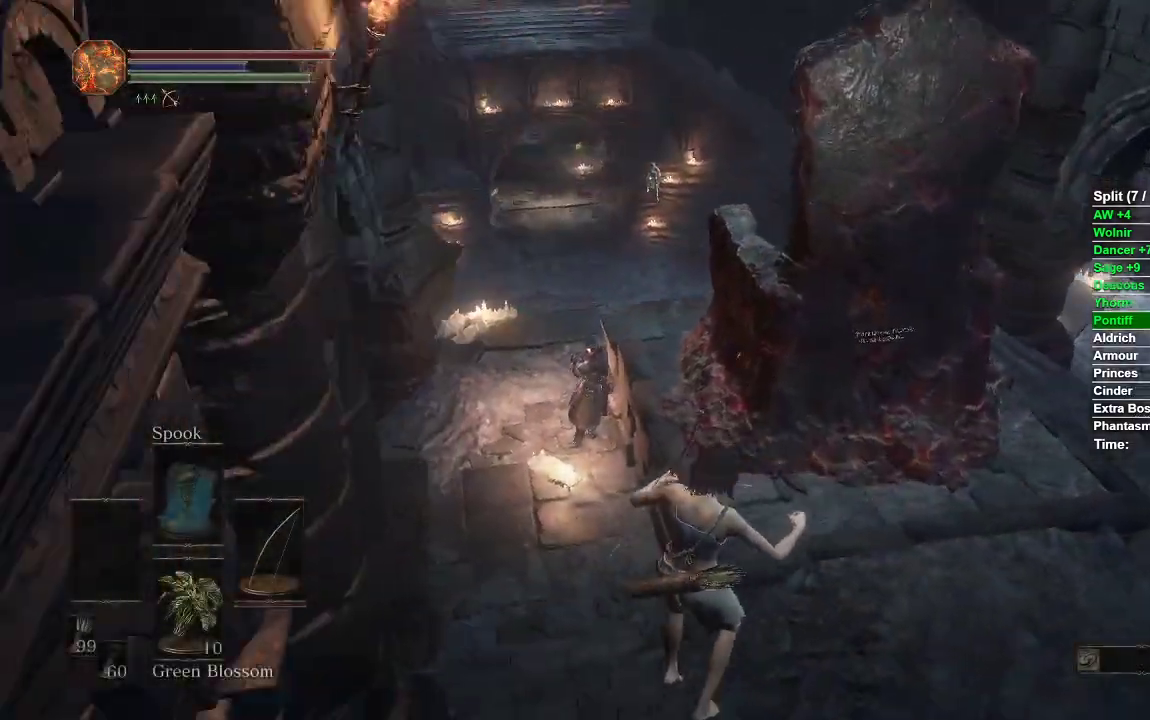
{"dt_ms": 500, "buttons": ["B"], "left_stick": "up", "right_stick": "center", "events": [[33, "right_stick", "center"], [317, "B", "down"], [400, "B", "up"], [467, "B", "down"]]}
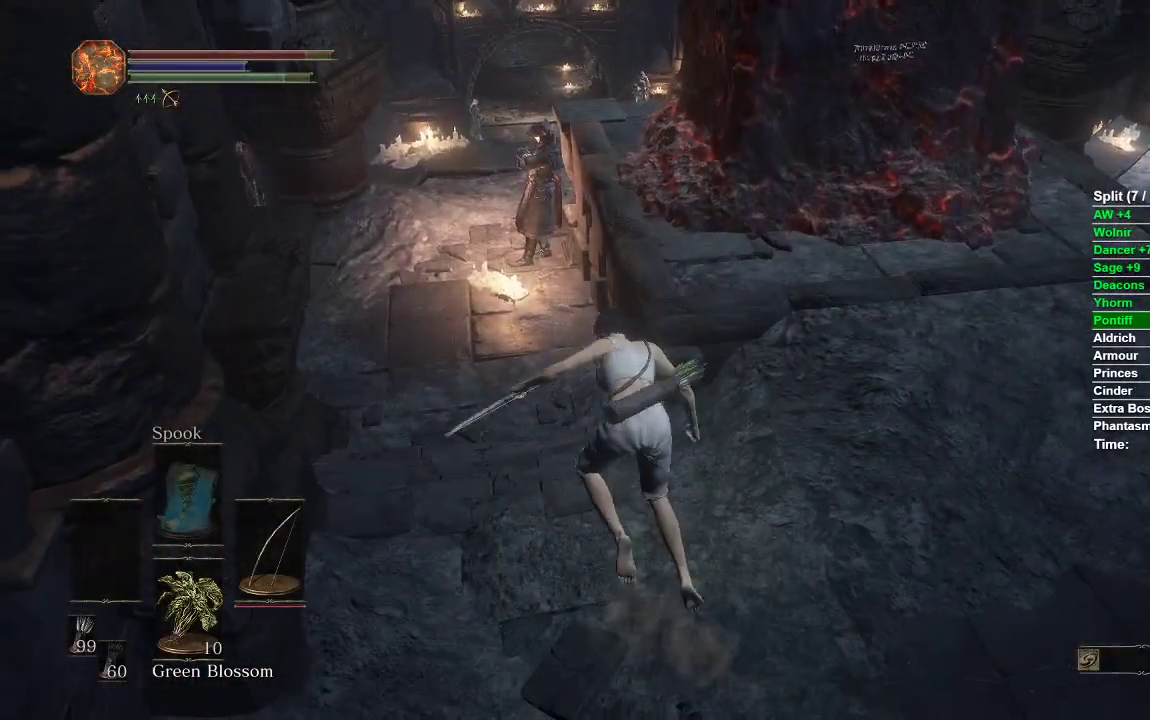
{"dt_ms": 500, "buttons": ["B"], "left_stick": "up", "right_stick": "center", "events": [[17, "B", "up"], [100, "B", "down"]]}
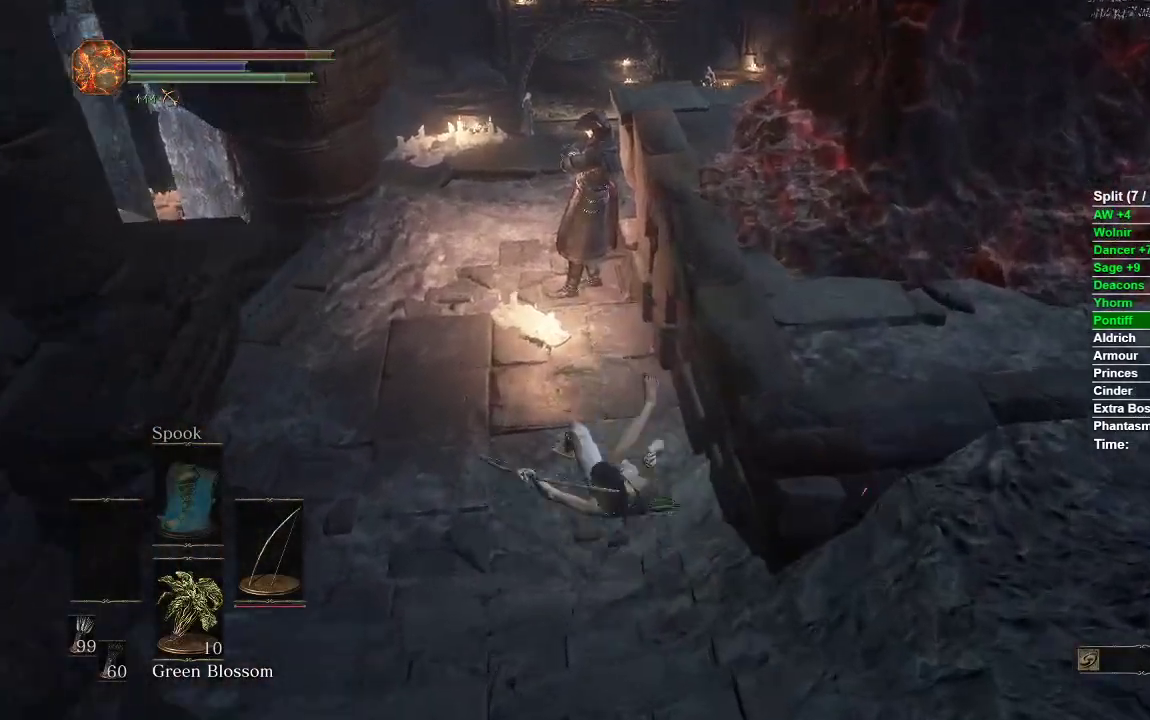
{"dt_ms": 500, "buttons": ["B"], "left_stick": "up", "right_stick": "center", "events": []}
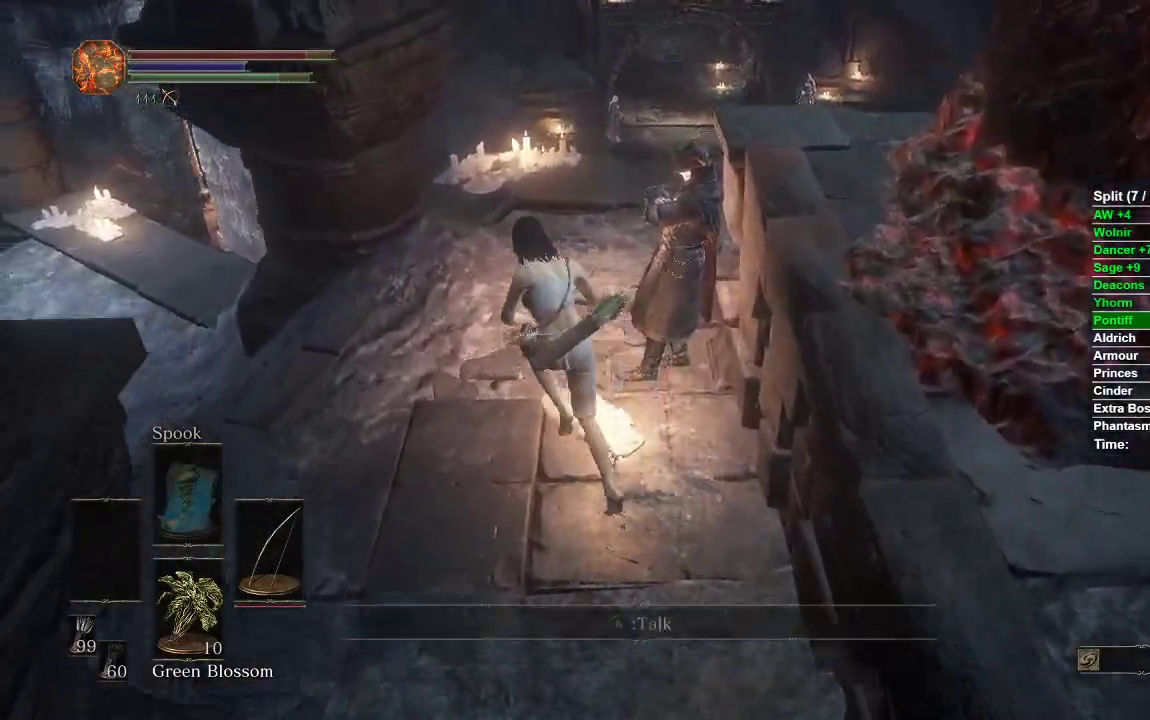
{"dt_ms": 500, "buttons": ["B"], "left_stick": "up", "right_stick": "center", "events": [[183, "right_stick", "down-right"], [333, "right_stick", "center"]]}
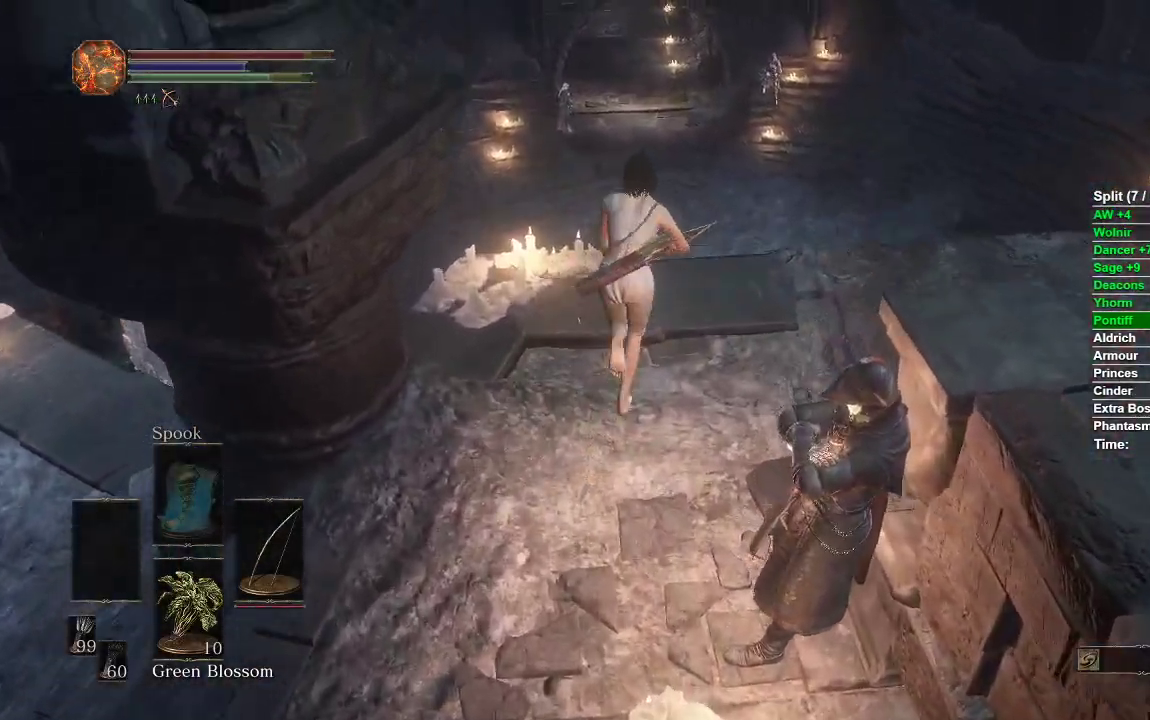
{"dt_ms": 500, "buttons": ["START"], "left_stick": "up", "right_stick": "center", "events": [[183, "right_stick", "down"], [233, "B", "up"], [233, "L3", "down"], [367, "right_stick", "center"], [400, "L3", "up"], [483, "START", "down"]]}
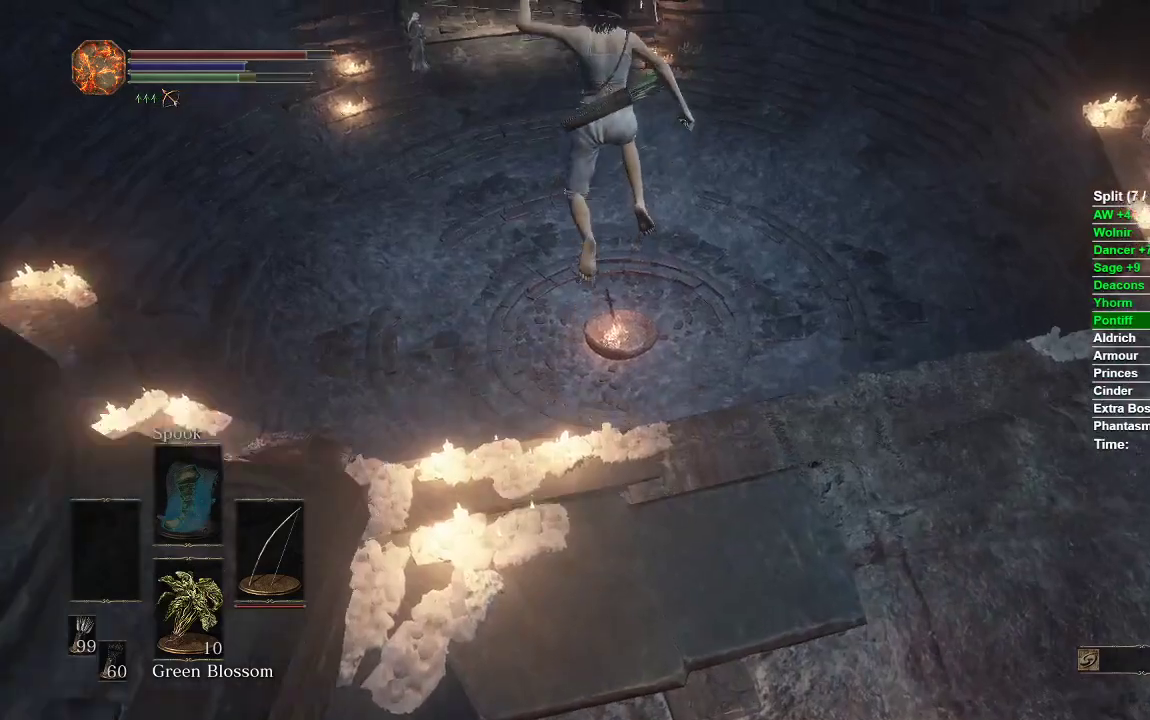
{"dt_ms": 500, "buttons": [], "left_stick": "center", "right_stick": "center", "events": [[50, "left_stick", "center"], [83, "START", "up"], [133, "DPAD_RIGHT", "down"], [183, "A", "down"], [300, "A", "up"], [300, "DPAD_RIGHT", "up"]]}
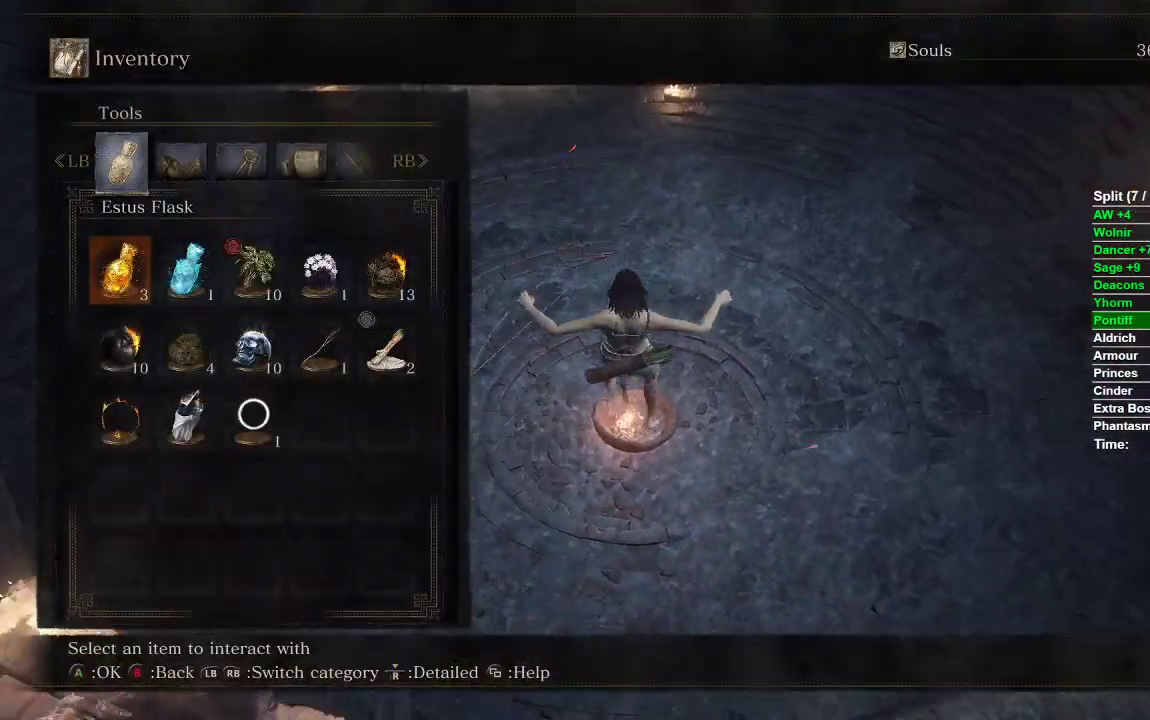
{"dt_ms": 500, "buttons": ["B"], "left_stick": "up", "right_stick": "center", "events": [[183, "START", "down"], [283, "START", "up"], [283, "left_stick", "up"], [467, "B", "down"]]}
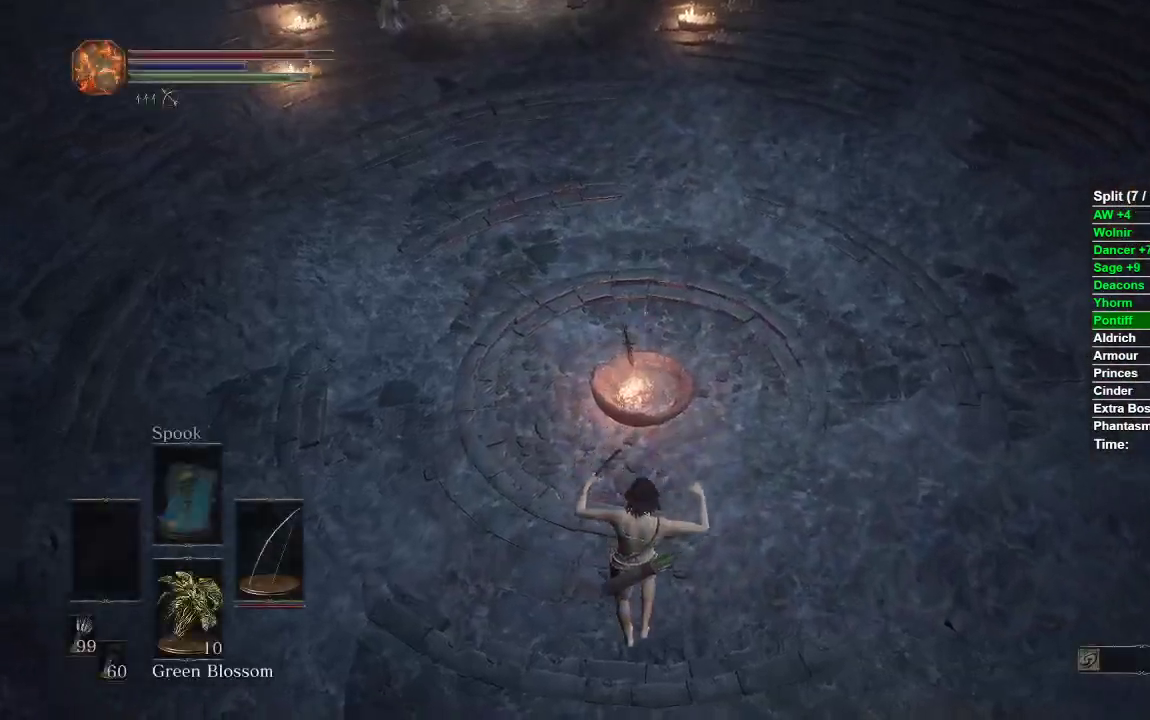
{"dt_ms": 500, "buttons": ["B"], "left_stick": "up", "right_stick": "center", "events": [[33, "B", "up"], [117, "B", "down"], [167, "B", "up"], [233, "B", "down"], [300, "B", "up"], [383, "B", "down"], [433, "B", "up"], [500, "B", "down"]]}
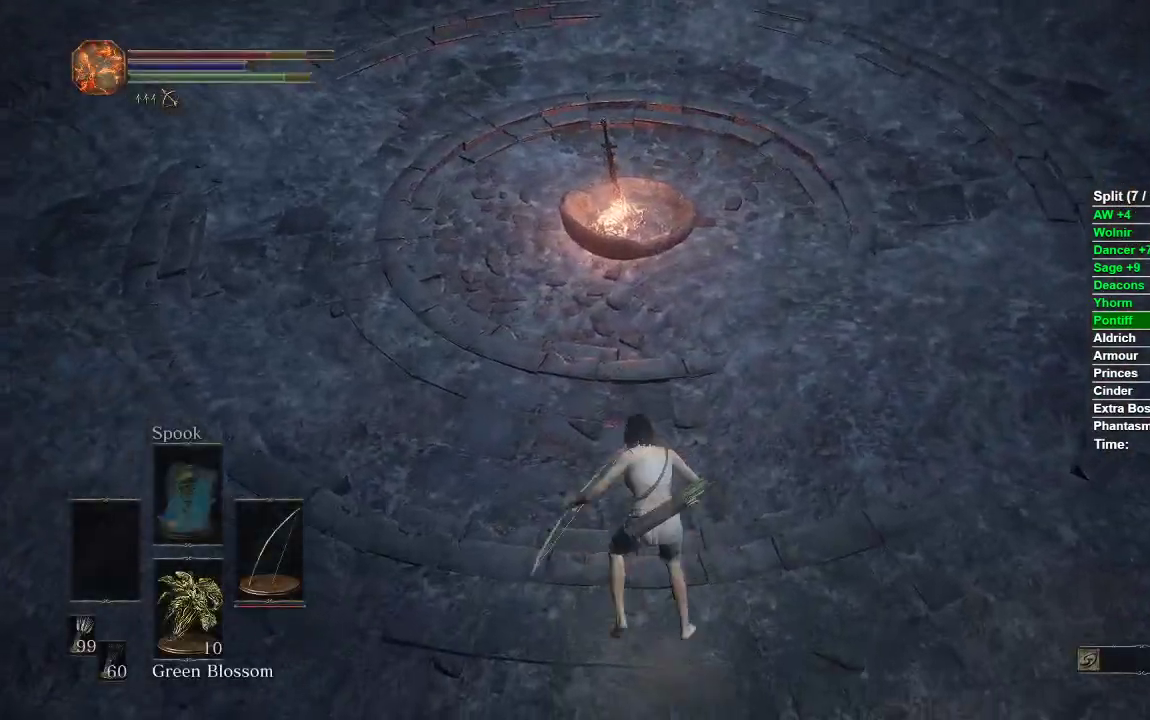
{"dt_ms": 500, "buttons": ["B"], "left_stick": "up", "right_stick": "center", "events": []}
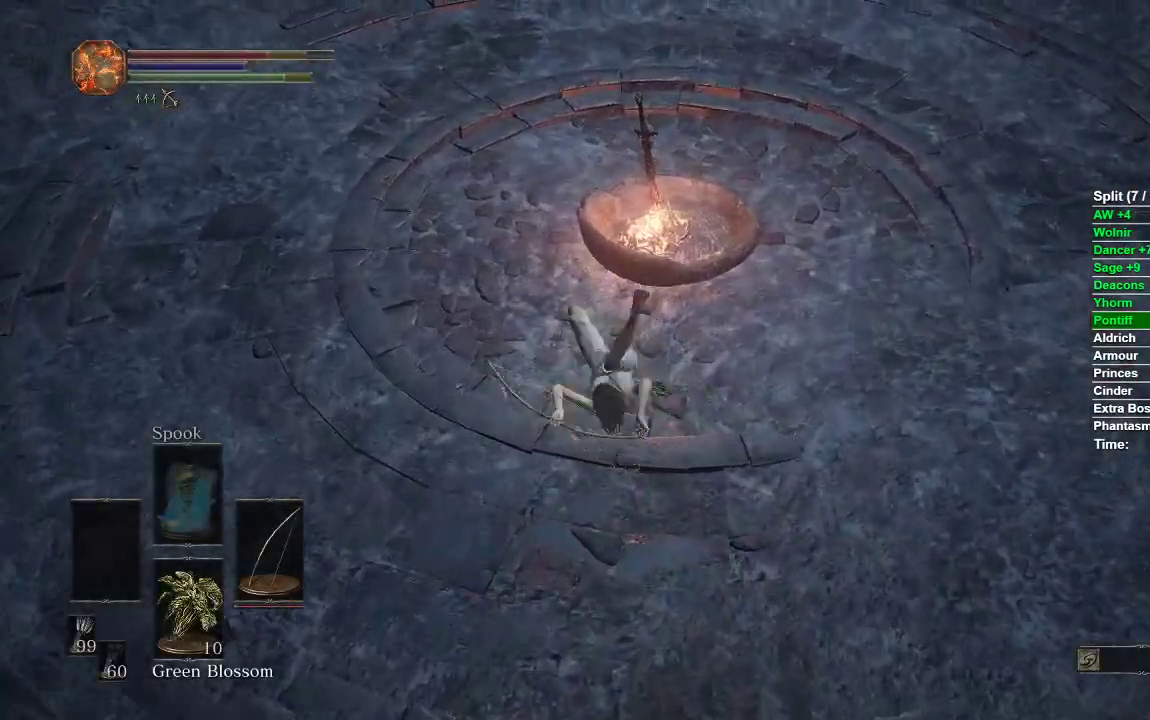
{"dt_ms": 500, "buttons": ["B"], "left_stick": "up", "right_stick": "center", "events": [[217, "left_stick", "up-left"], [233, "right_stick", "up"], [383, "right_stick", "center"], [417, "left_stick", "up"]]}
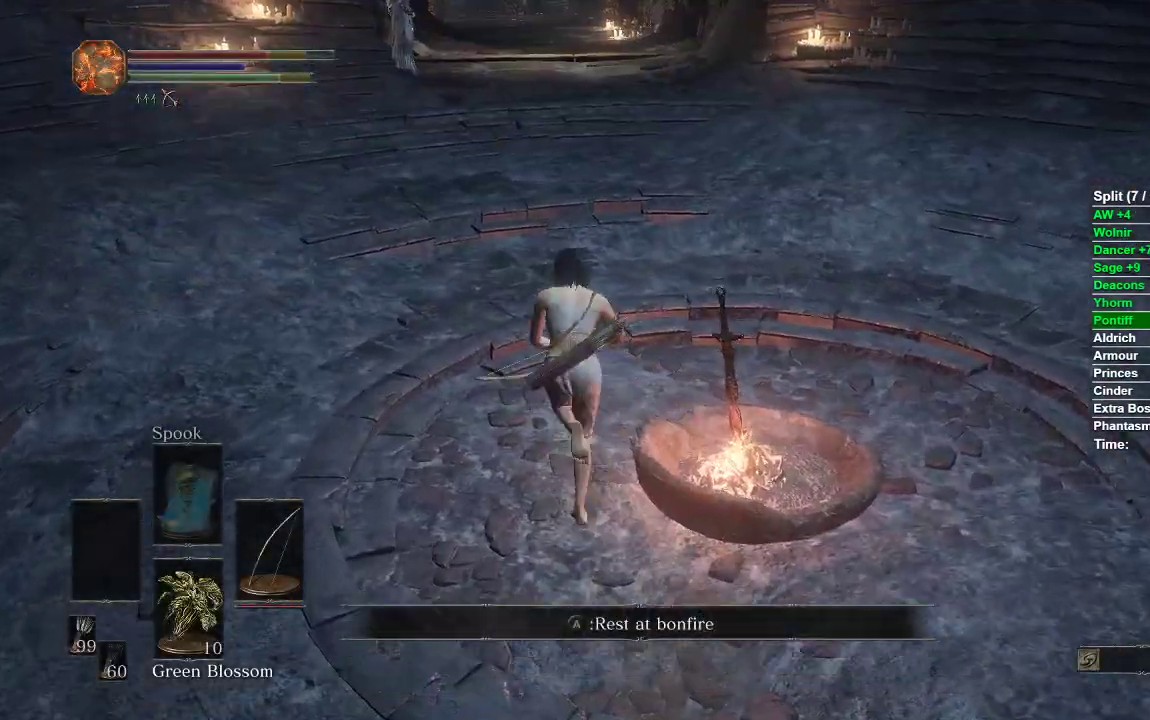
{"dt_ms": 500, "buttons": [], "left_stick": "up", "right_stick": "center", "events": [[317, "B", "up"]]}
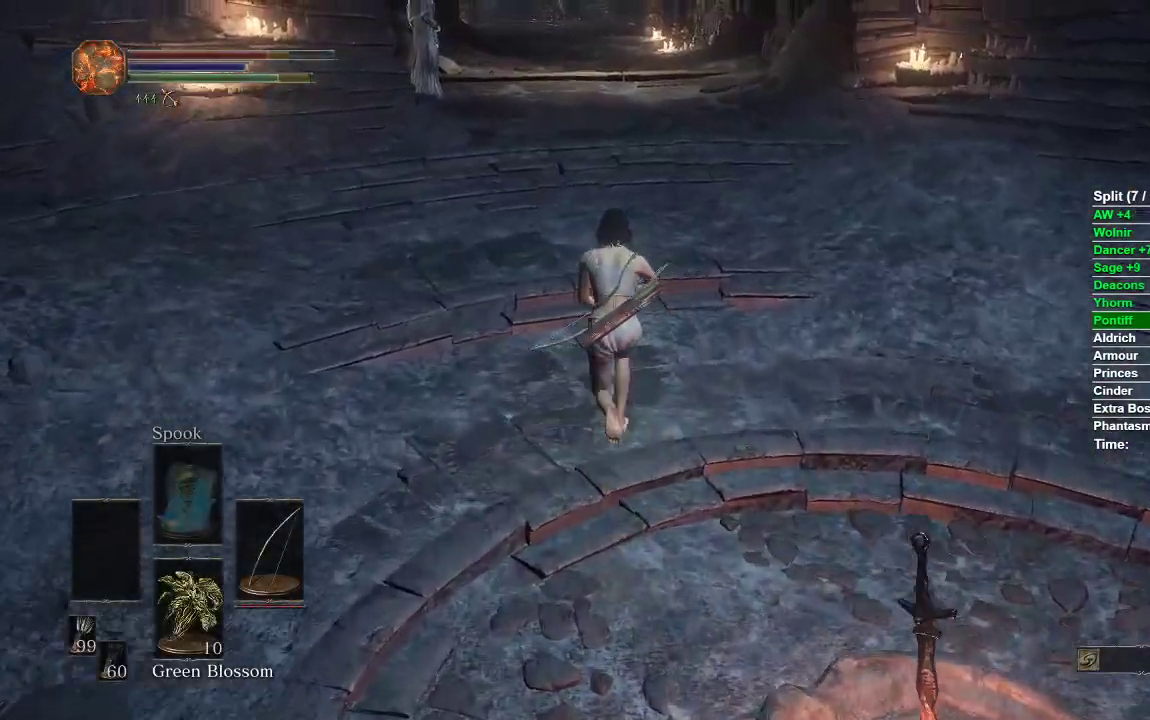
{"dt_ms": 500, "buttons": [], "left_stick": "up", "right_stick": "center", "events": []}
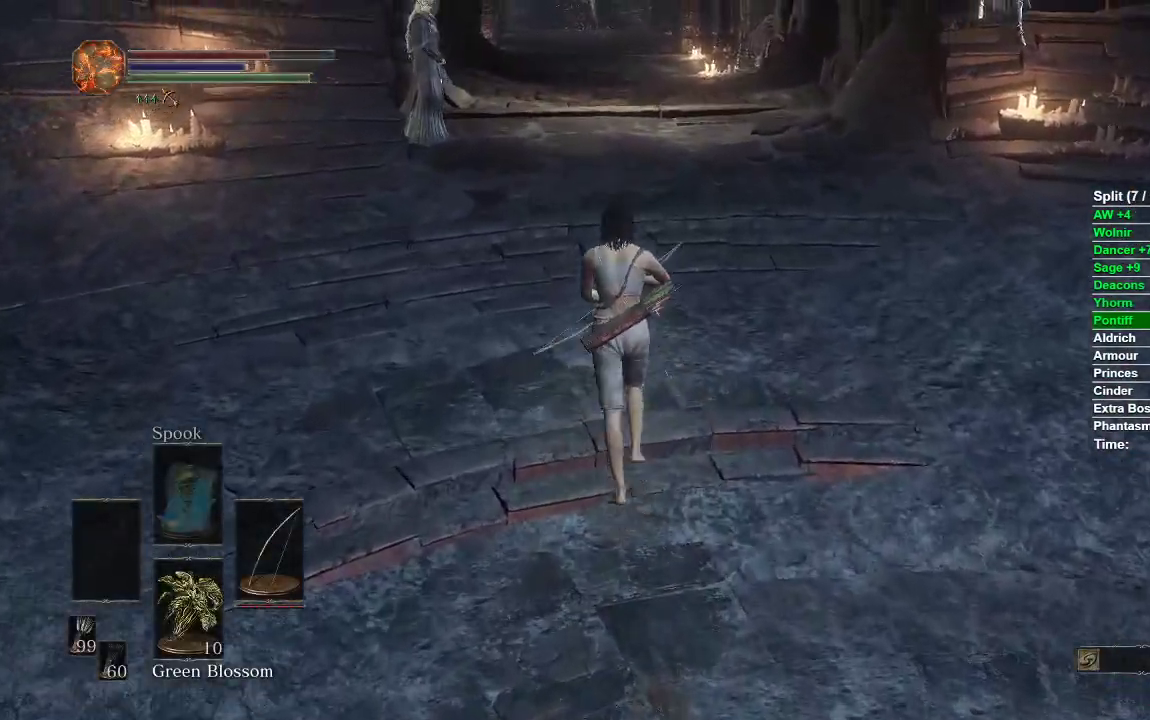
{"dt_ms": 500, "buttons": [], "left_stick": "up", "right_stick": "center", "events": []}
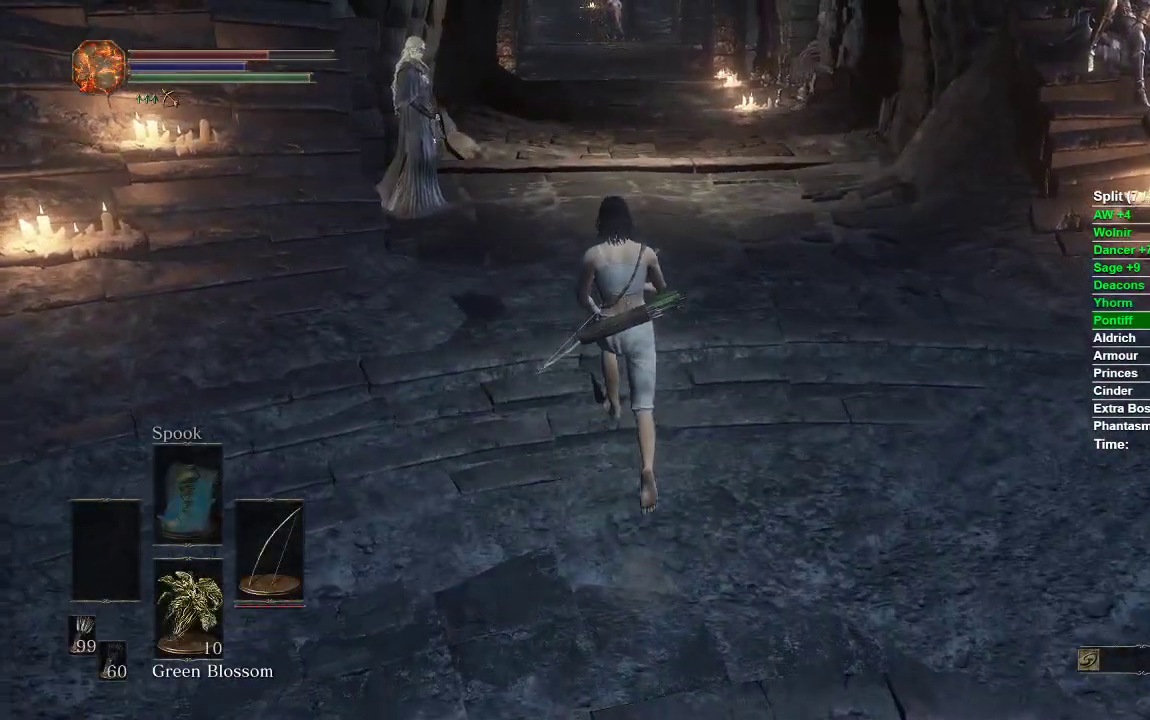
{"dt_ms": 500, "buttons": [], "left_stick": "up", "right_stick": "center", "events": []}
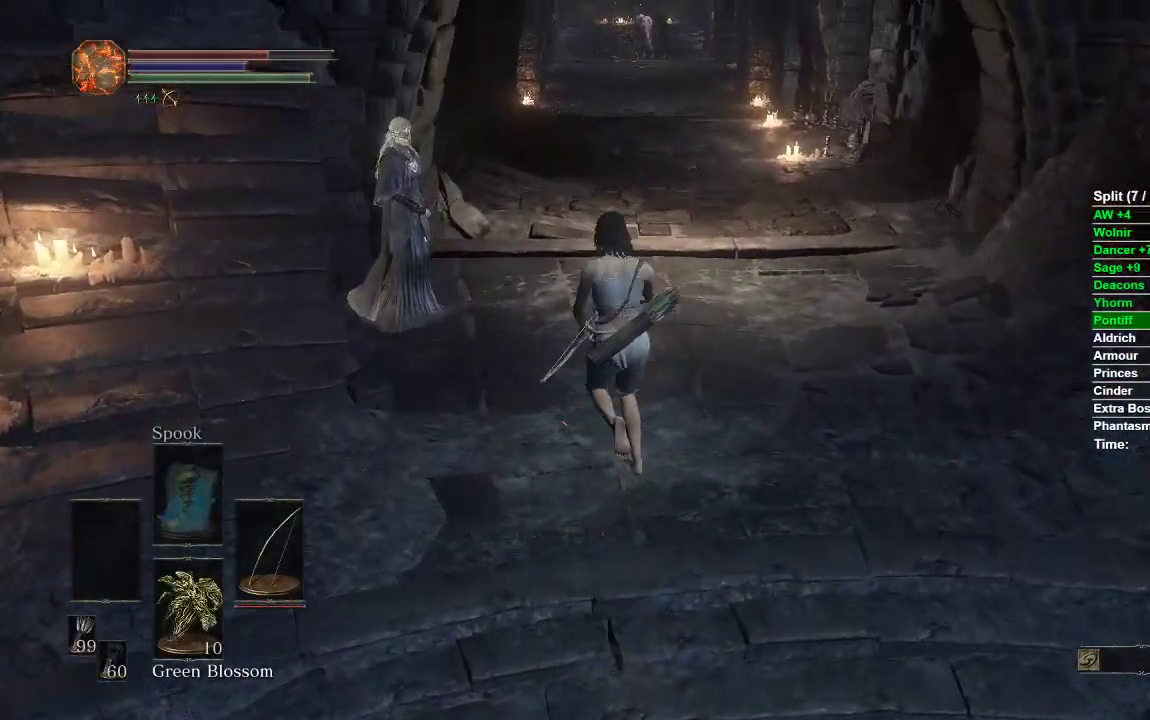
{"dt_ms": 500, "buttons": ["A"], "left_stick": "up-left", "right_stick": "center", "events": [[83, "left_stick", "up-left"], [333, "A", "down"], [383, "A", "up"], [483, "A", "down"]]}